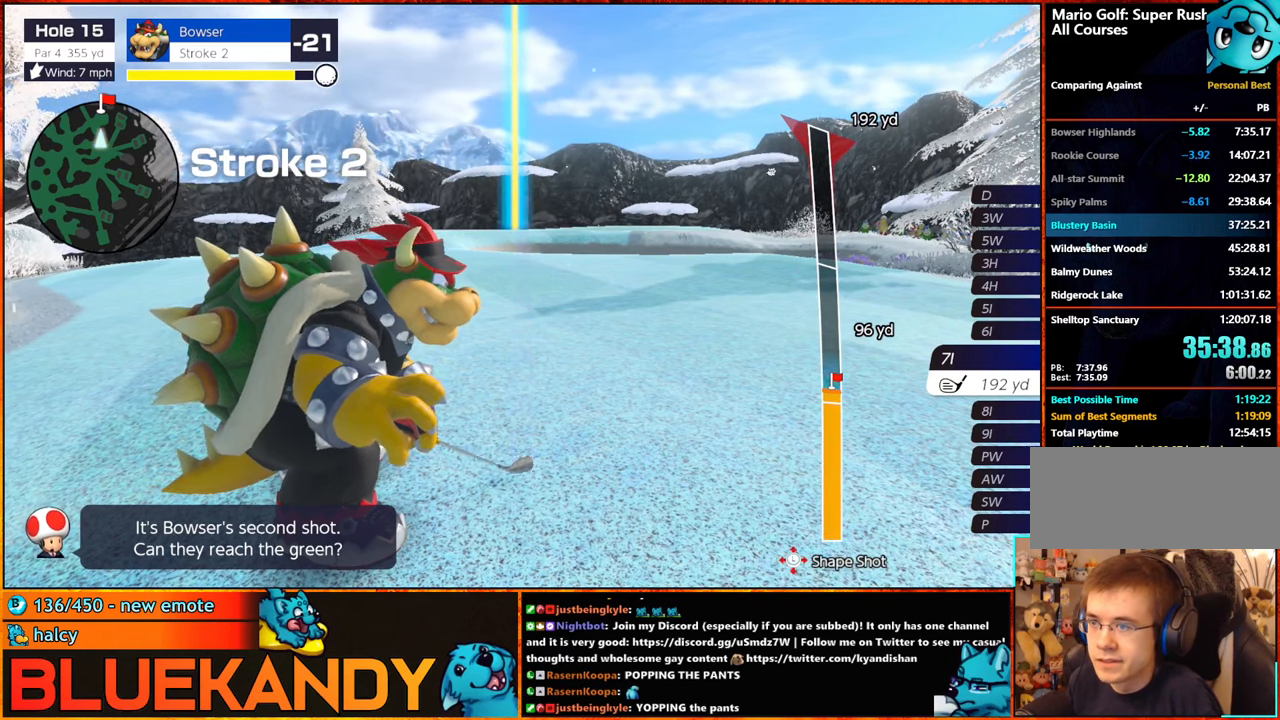
Gameplay with a controller (Nintendo layout); each line is a JSON object with the inputs held at the frame after it. "events" lists button and stick changes between this image and that frame as [ms after this image, input, new state], when the widget could be followed in between. Not read: L3 R3.
{"buttons": ["B"], "left_stick": "up-right", "right_stick": "center", "events": [[50, "left_stick", "up"], [417, "left_stick", "up-right"]]}
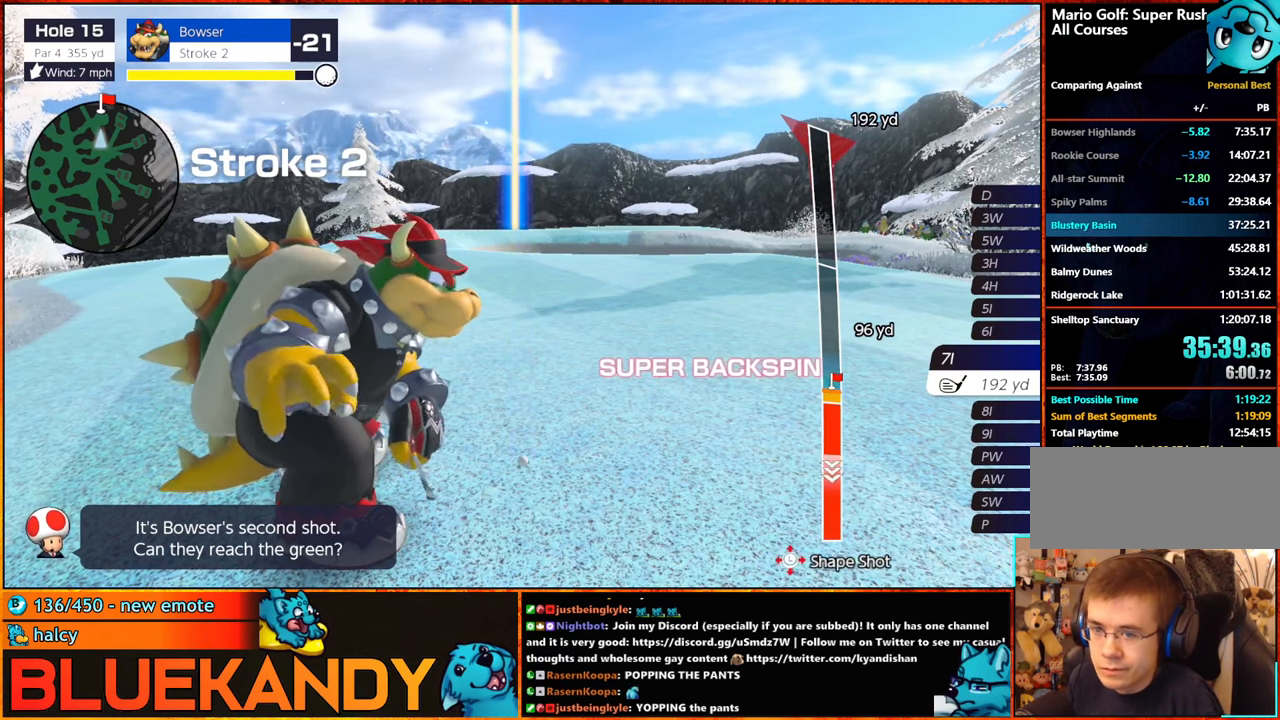
{"buttons": ["B"], "left_stick": "center", "right_stick": "center", "events": [[17, "left_stick", "up"], [467, "left_stick", "center"]]}
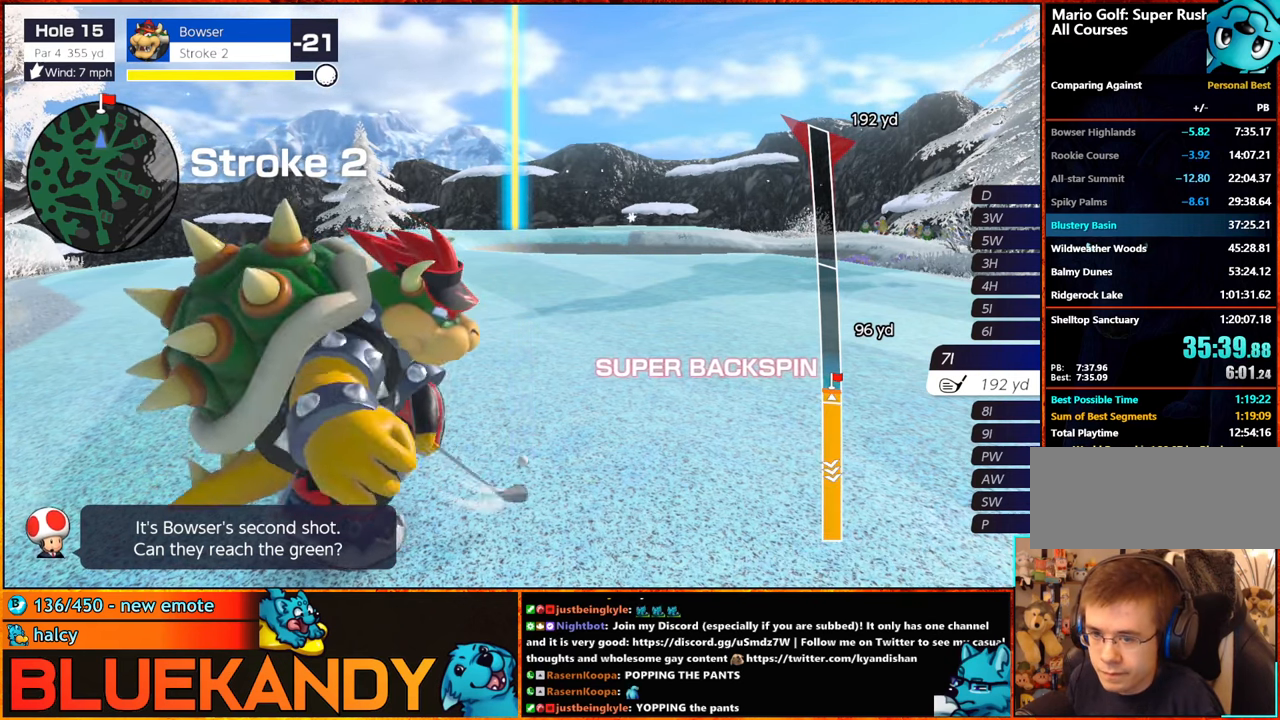
{"buttons": ["B"], "left_stick": "center", "right_stick": "center", "events": []}
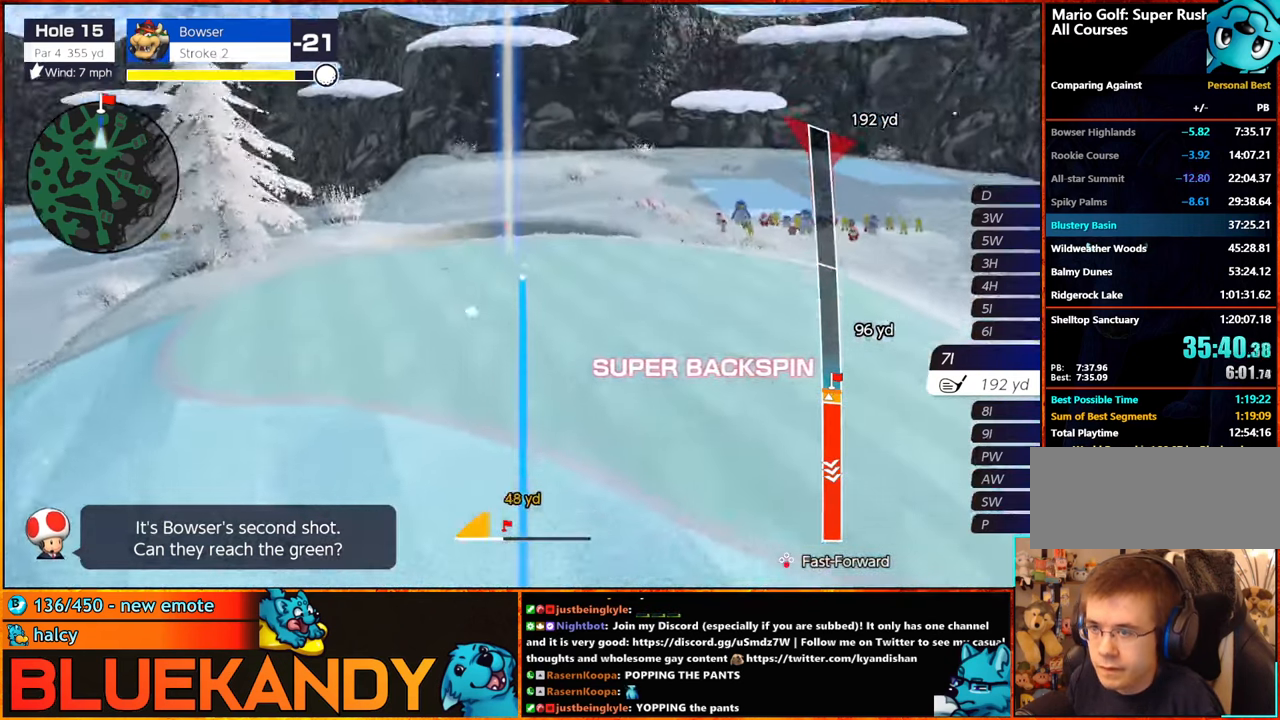
{"buttons": ["B"], "left_stick": "down-left", "right_stick": "center", "events": [[133, "left_stick", "down-left"]]}
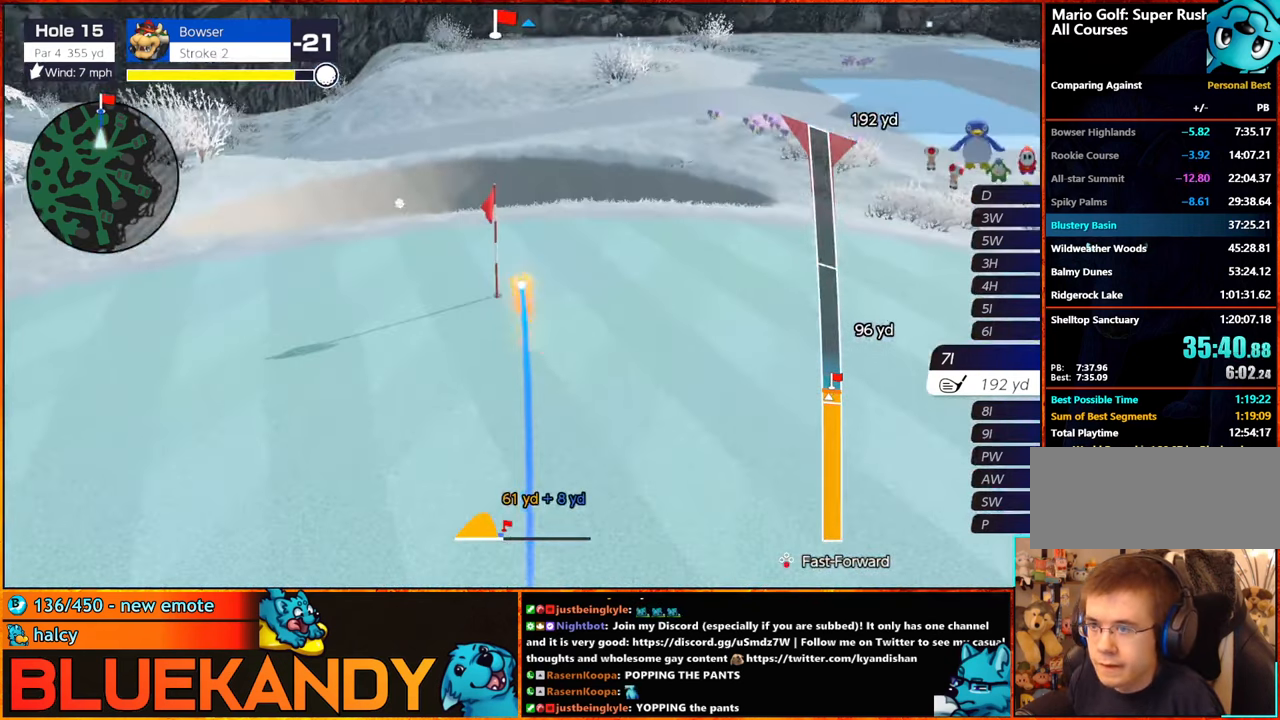
{"buttons": ["B"], "left_stick": "down-left", "right_stick": "center", "events": []}
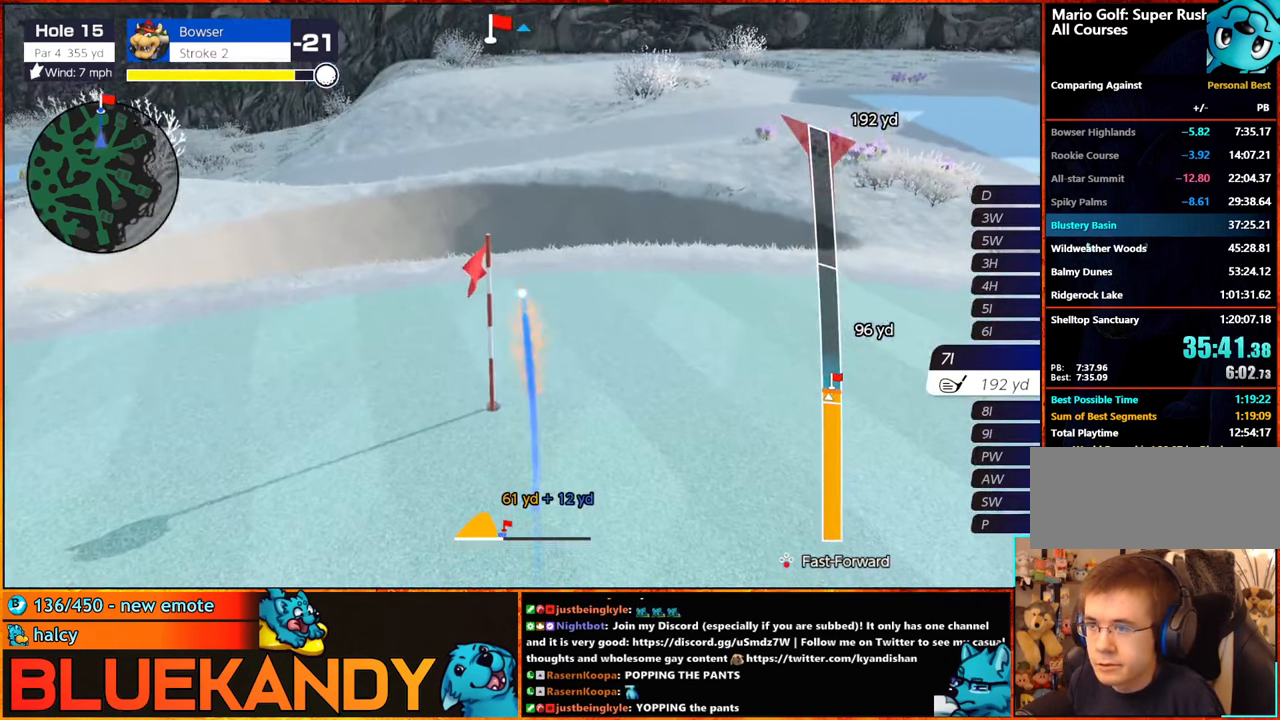
{"buttons": ["B"], "left_stick": "down-left", "right_stick": "center", "events": []}
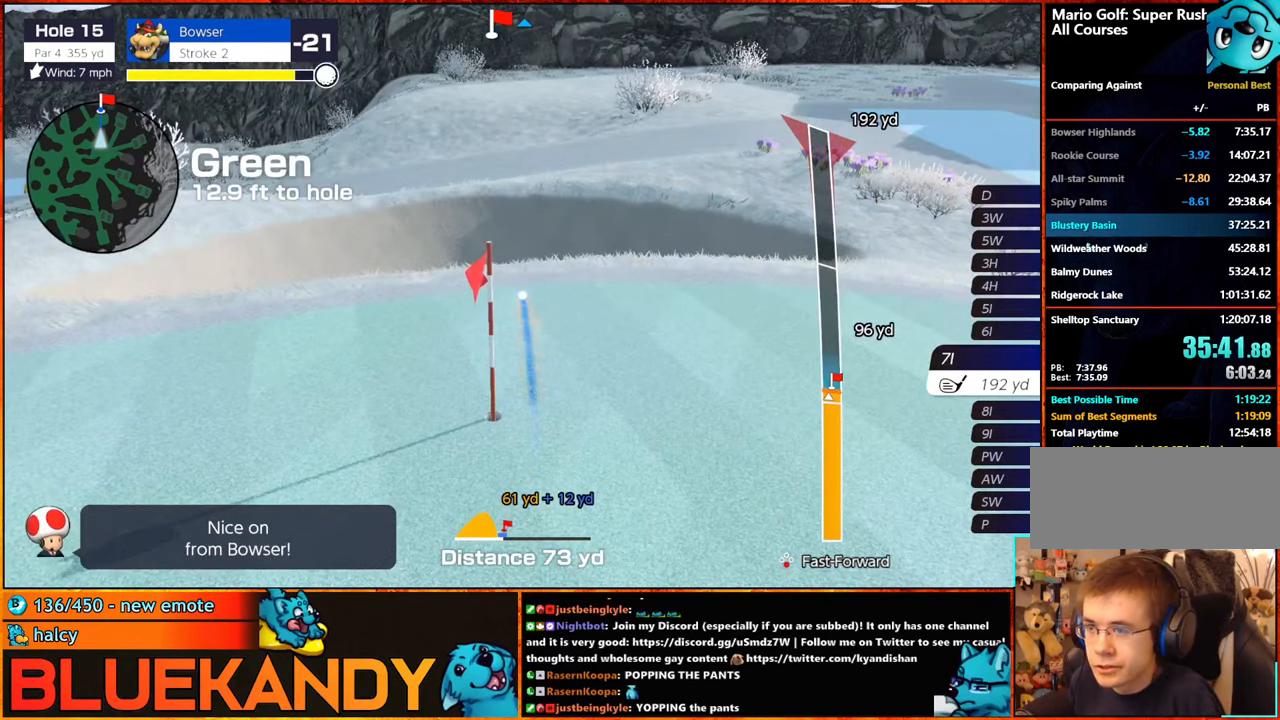
{"buttons": ["B"], "left_stick": "center", "right_stick": "center", "events": [[17, "left_stick", "center"]]}
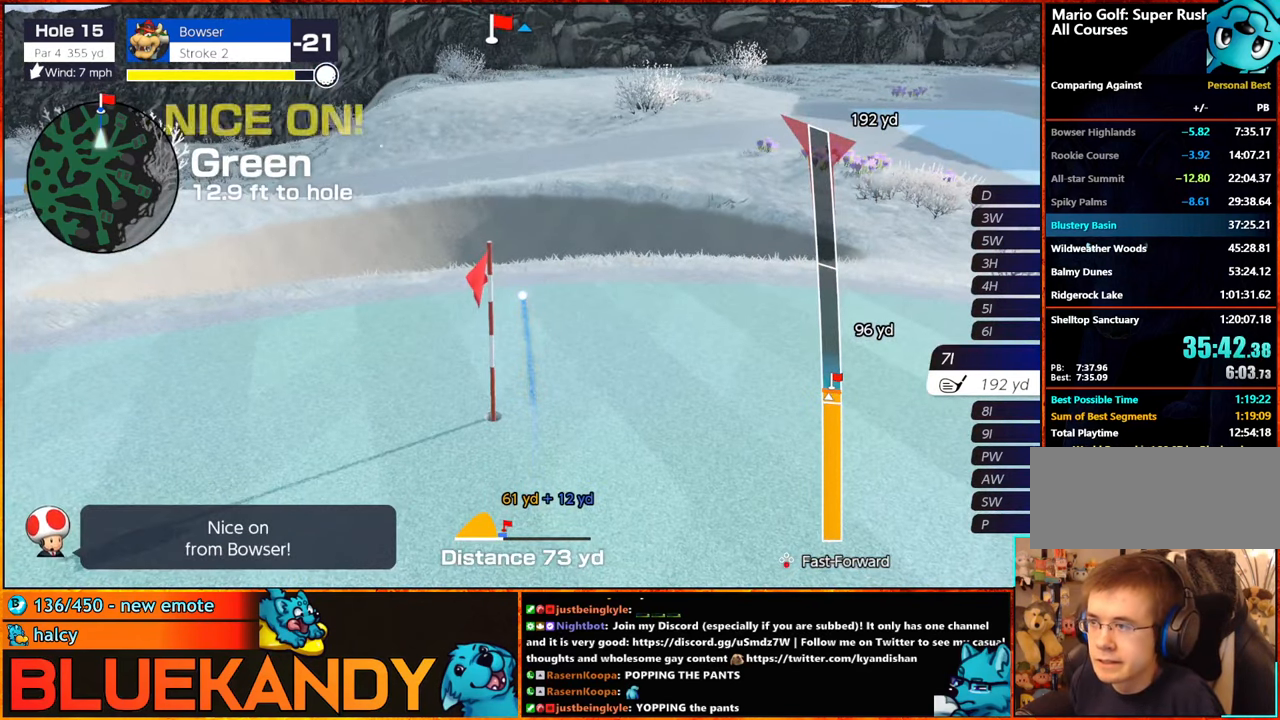
{"buttons": [], "left_stick": "center", "right_stick": "center", "events": [[167, "B", "up"]]}
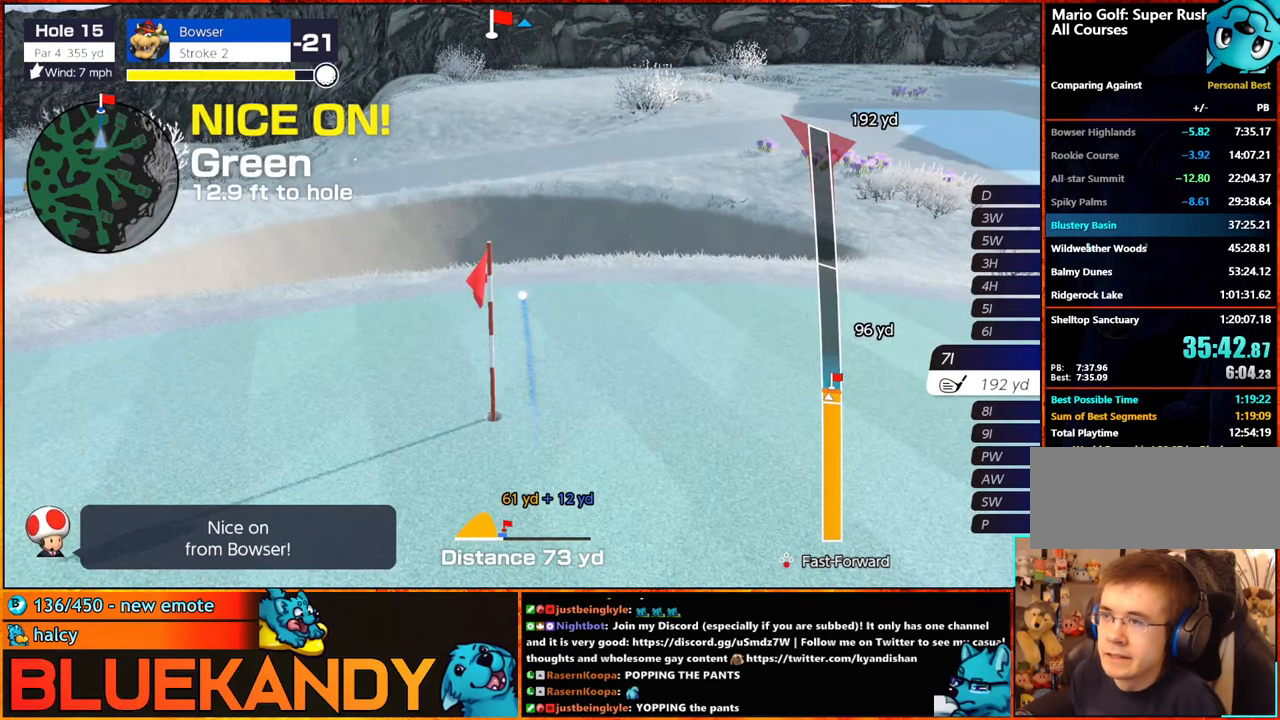
{"buttons": [], "left_stick": "center", "right_stick": "center", "events": []}
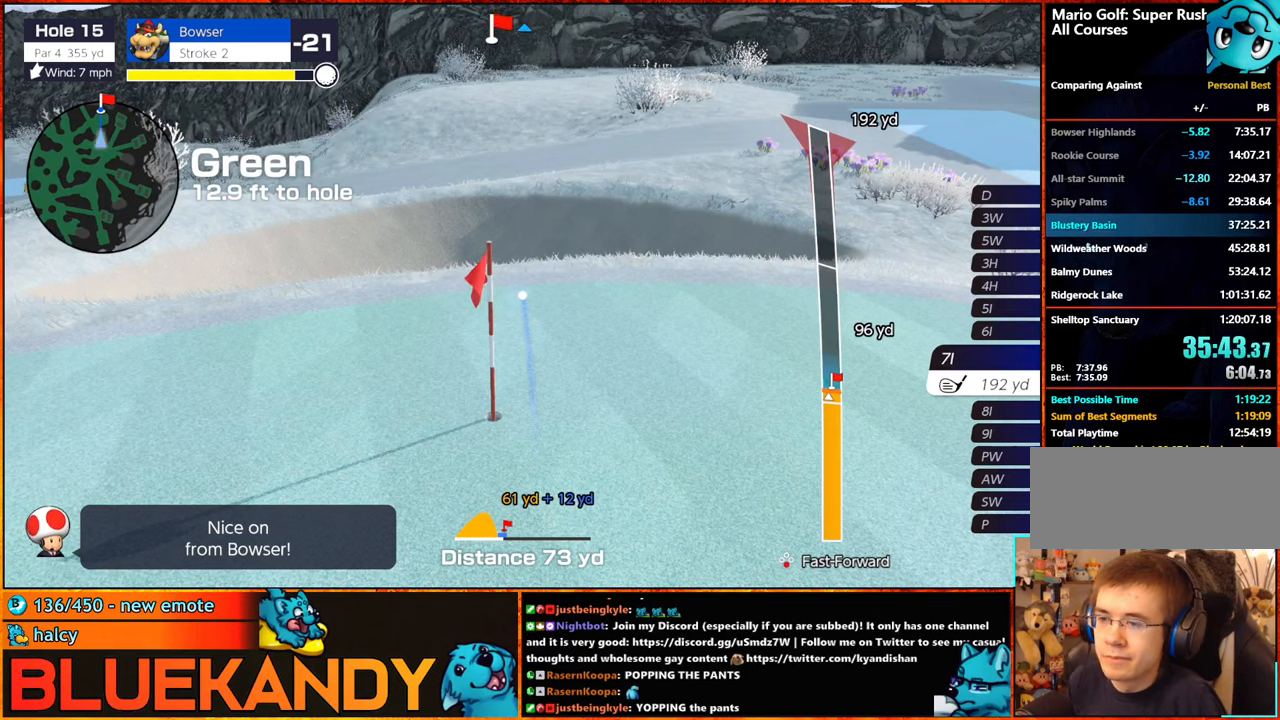
{"buttons": [], "left_stick": "center", "right_stick": "center", "events": []}
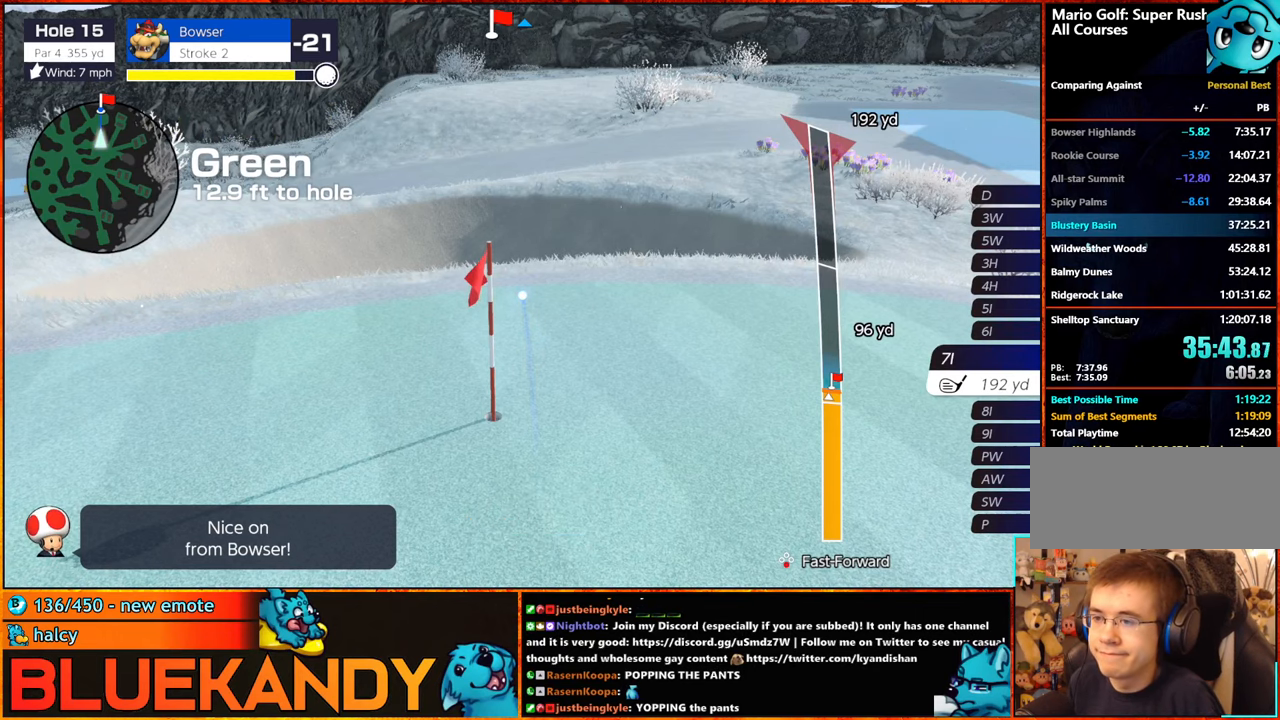
{"buttons": [], "left_stick": "center", "right_stick": "center", "events": []}
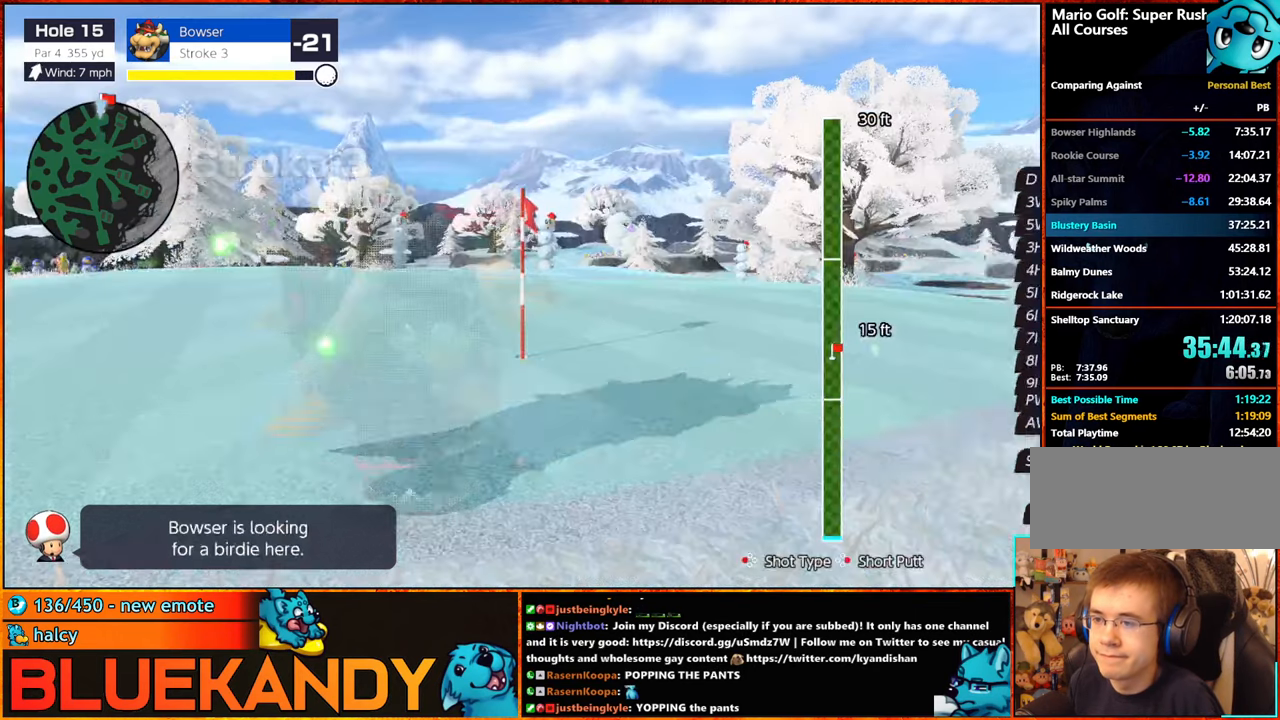
{"buttons": [], "left_stick": "left", "right_stick": "center", "events": [[250, "Y", "down"], [284, "Y", "up"], [334, "Y", "down"], [417, "Y", "up"], [450, "left_stick", "left"]]}
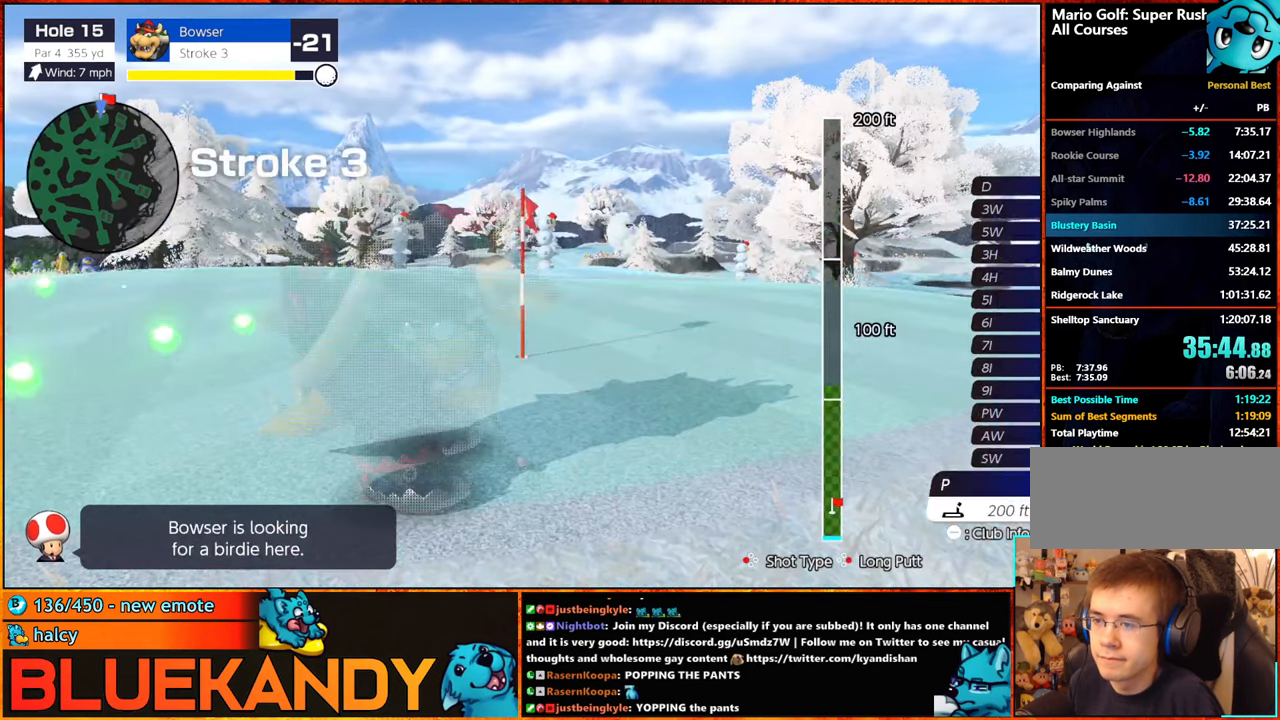
{"buttons": ["B"], "left_stick": "center", "right_stick": "center", "events": [[67, "A", "down"], [67, "left_stick", "center"], [150, "A", "up"], [217, "A", "down"], [300, "A", "up"], [384, "B", "down"]]}
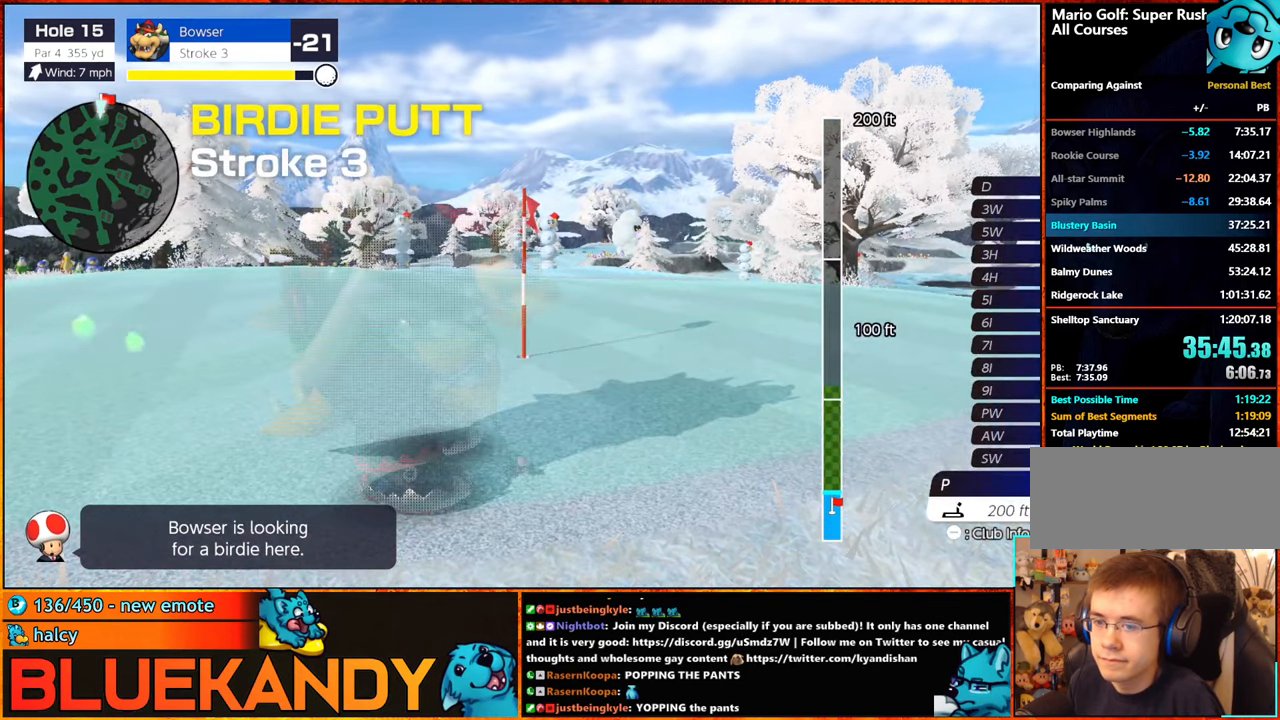
{"buttons": ["B"], "left_stick": "center", "right_stick": "center", "events": []}
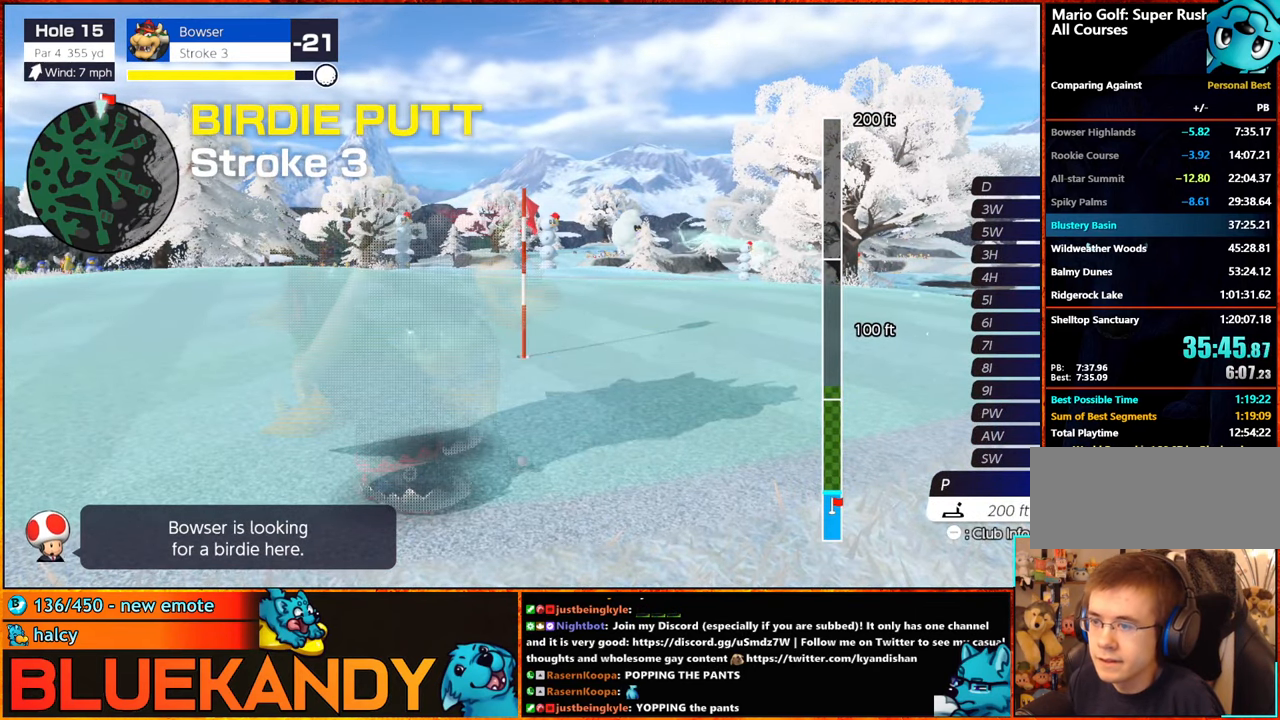
{"buttons": ["B"], "left_stick": "center", "right_stick": "center", "events": []}
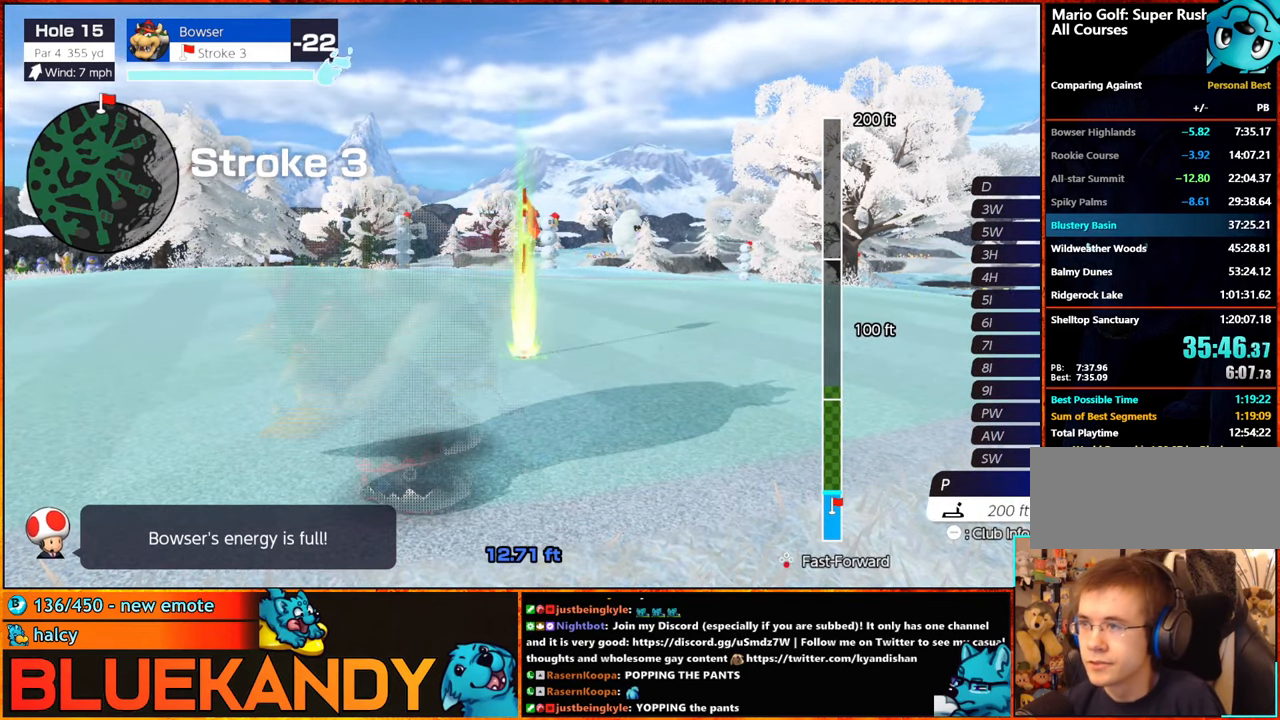
{"buttons": ["B"], "left_stick": "center", "right_stick": "center", "events": []}
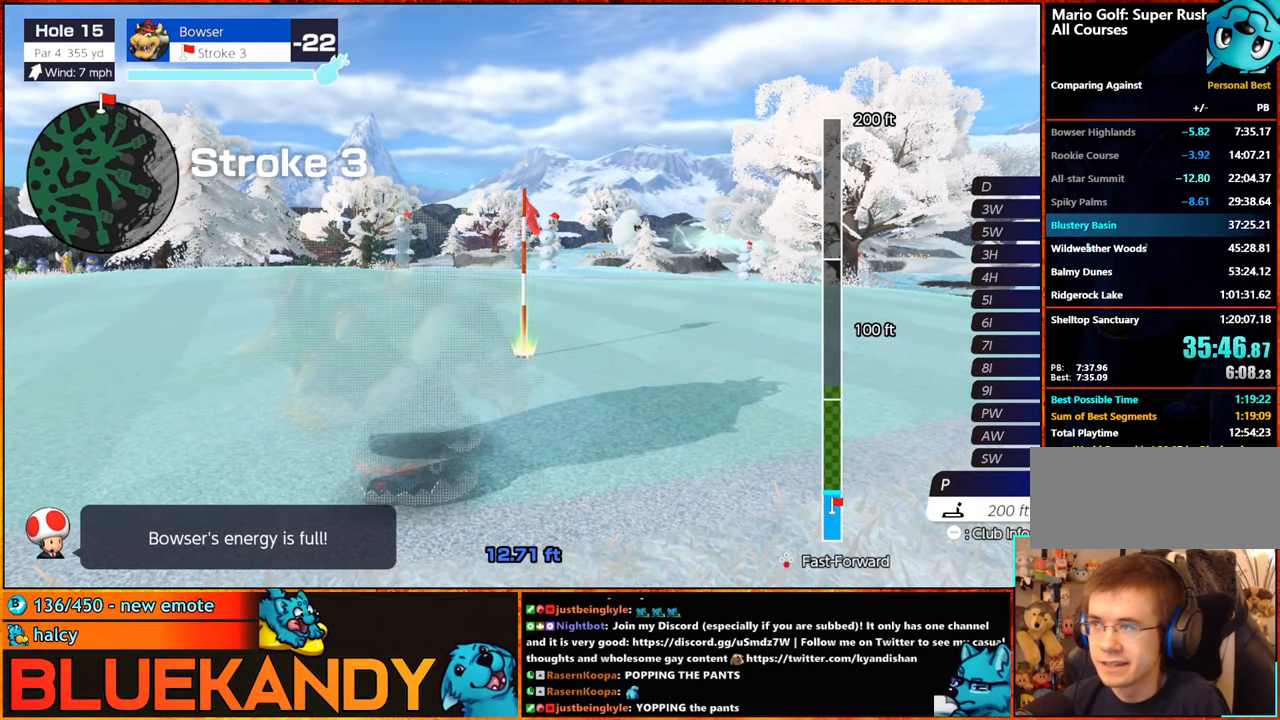
{"buttons": ["B"], "left_stick": "center", "right_stick": "center", "events": []}
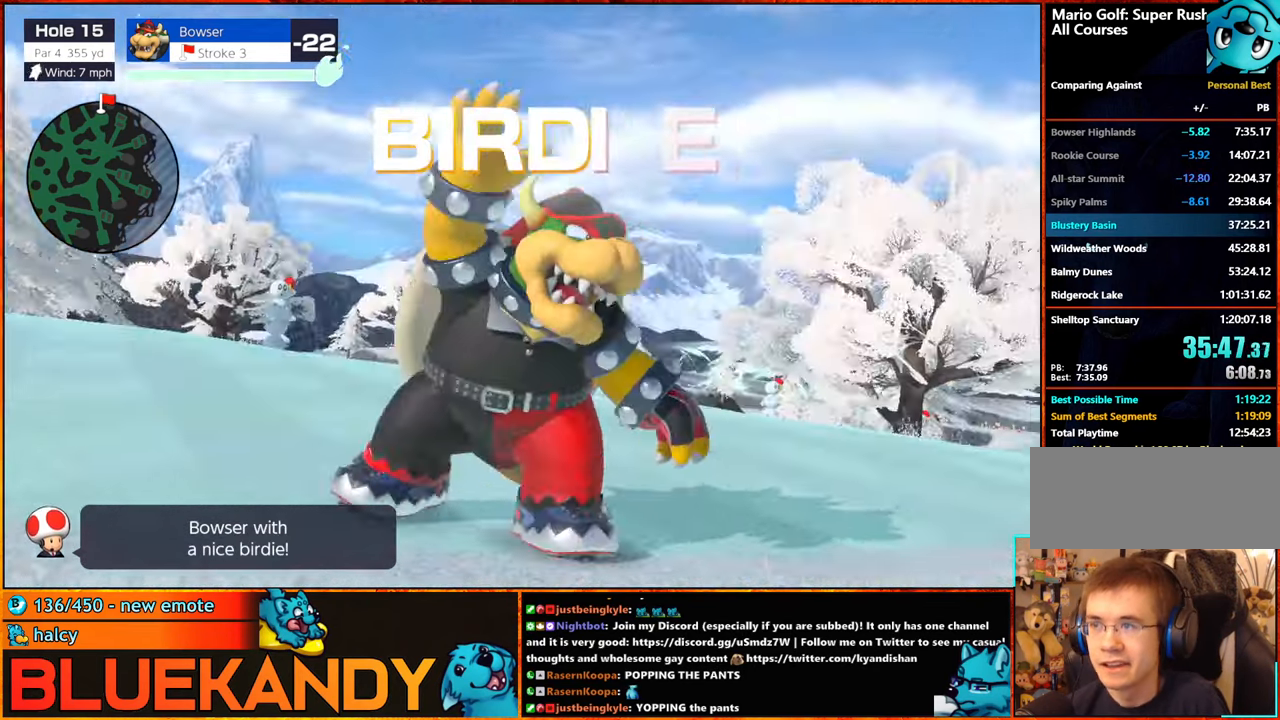
{"buttons": ["B"], "left_stick": "center", "right_stick": "center", "events": []}
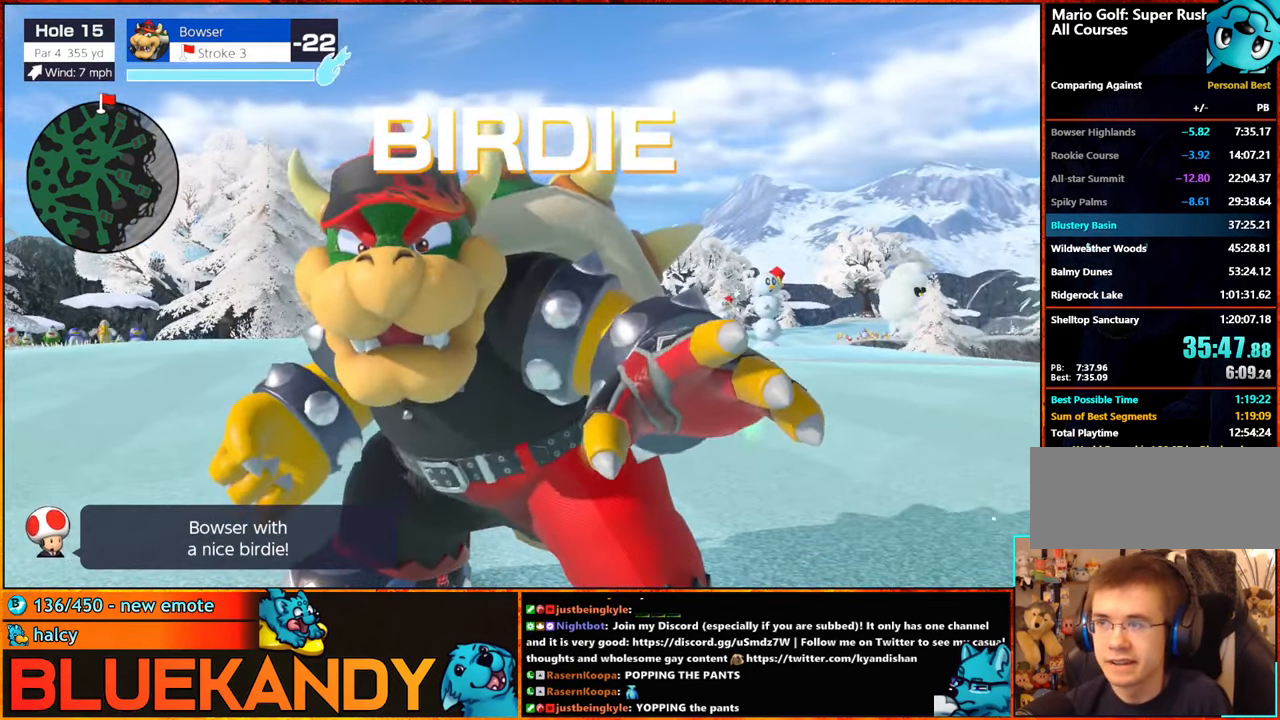
{"buttons": ["B"], "left_stick": "center", "right_stick": "center", "events": []}
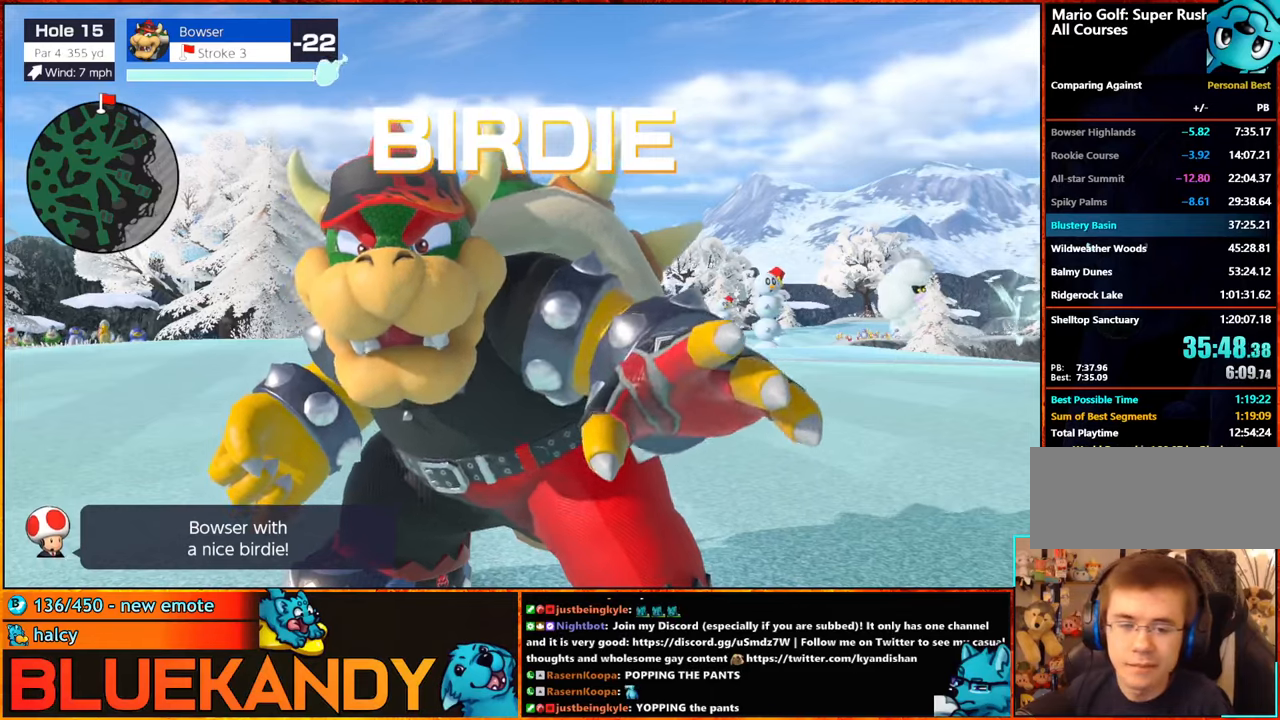
{"buttons": ["B"], "left_stick": "center", "right_stick": "center", "events": []}
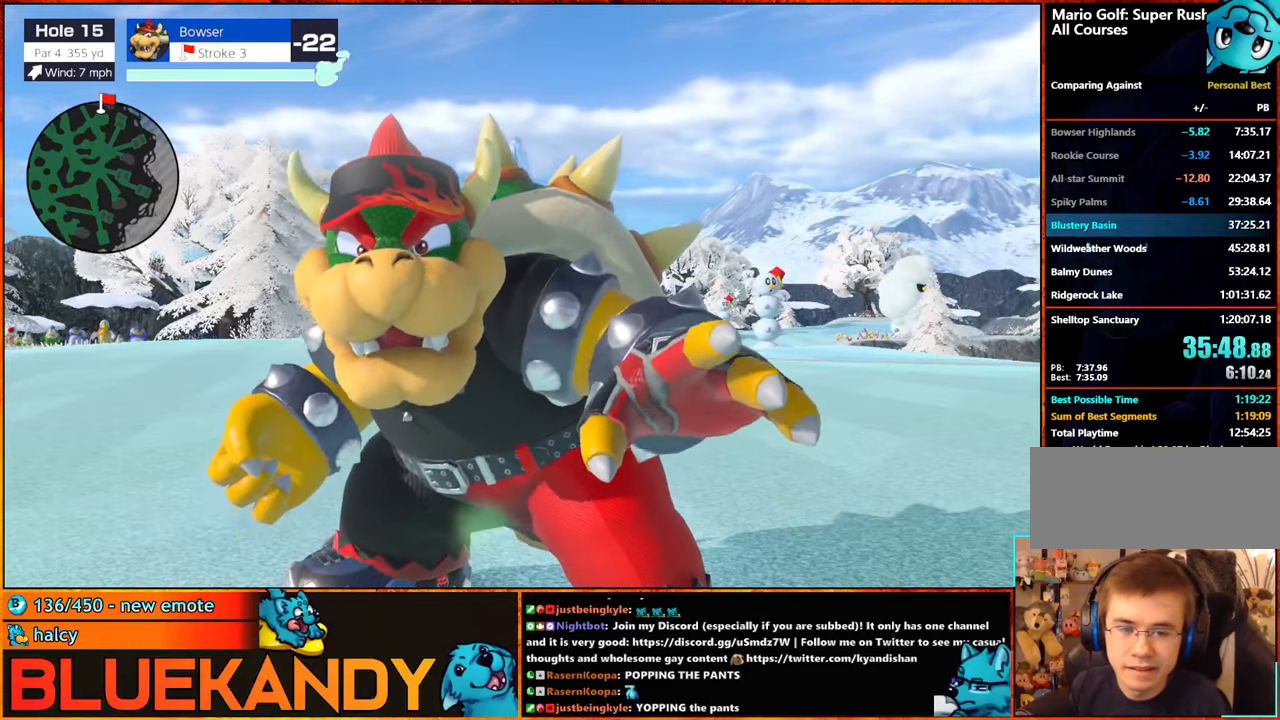
{"buttons": [], "left_stick": "center", "right_stick": "center", "events": [[500, "B", "up"]]}
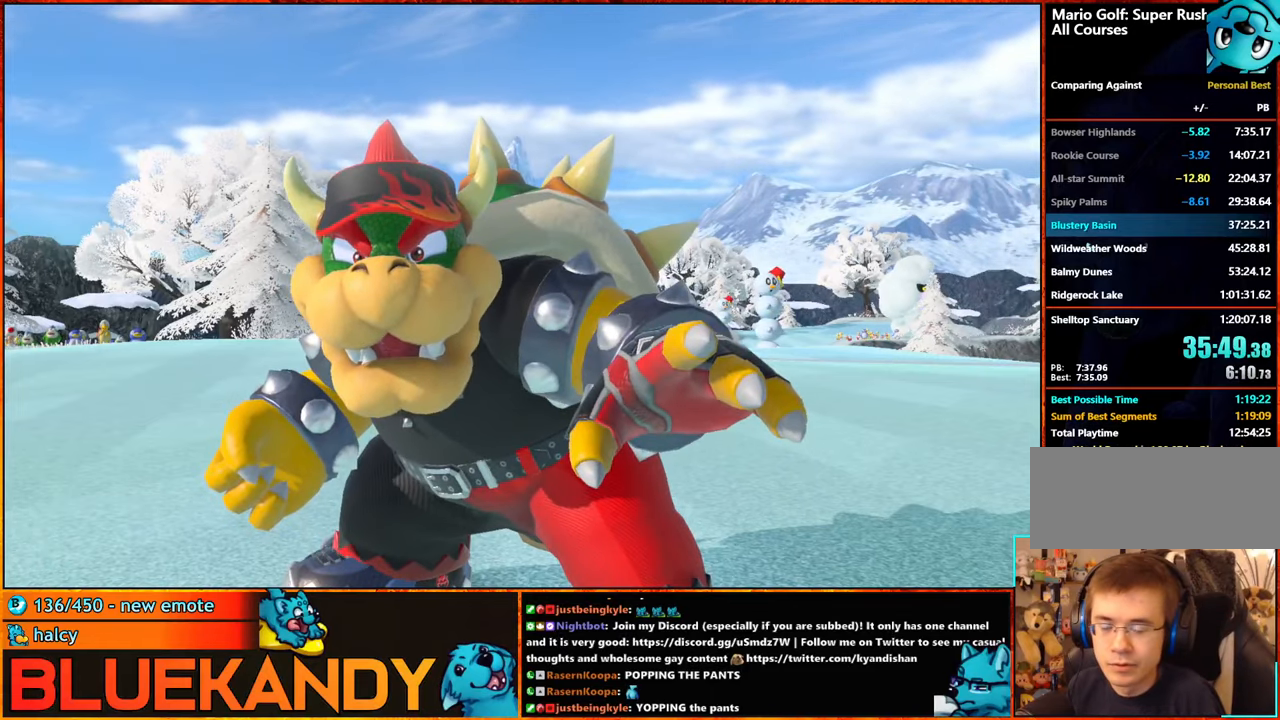
{"buttons": ["A", "B"], "left_stick": "center", "right_stick": "center", "events": [[83, "A", "down"], [133, "B", "down"], [150, "A", "up"], [183, "B", "up"], [266, "A", "down"], [266, "B", "down"], [350, "A", "up"], [383, "B", "up"], [466, "A", "down"], [466, "B", "down"]]}
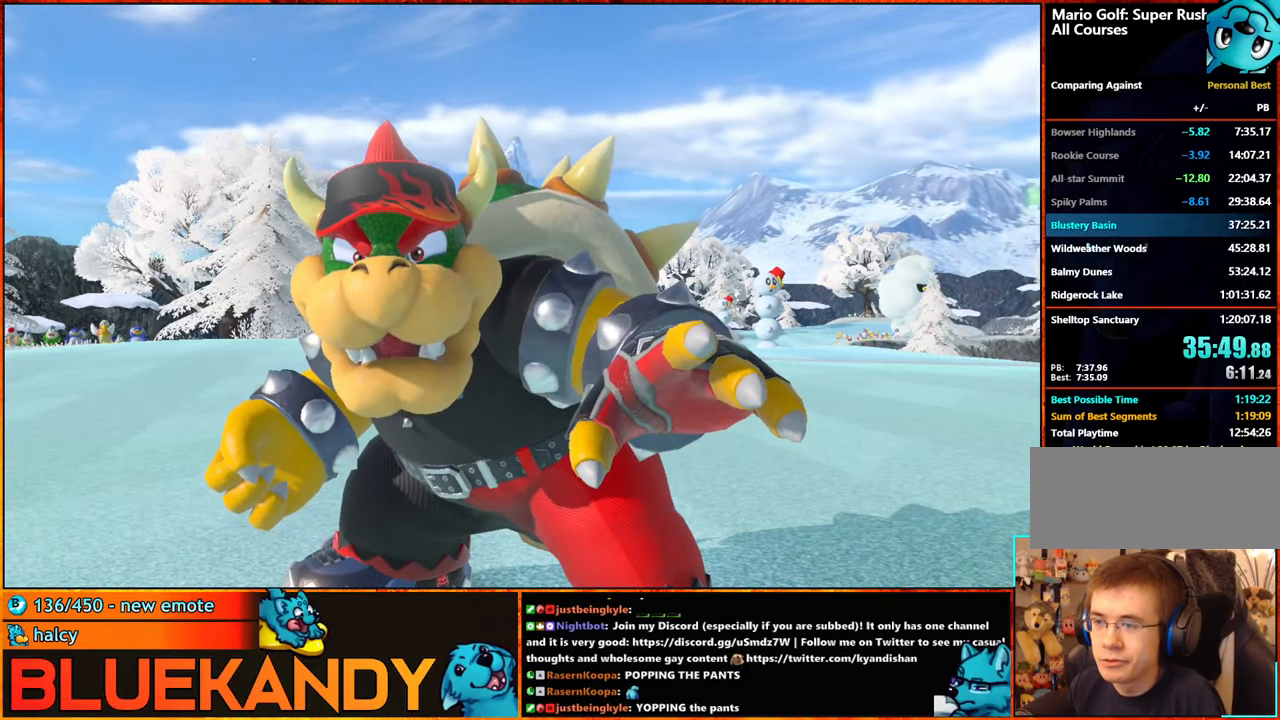
{"buttons": [], "left_stick": "center", "right_stick": "center", "events": [[33, "A", "up"], [66, "B", "up"], [166, "A", "down"], [216, "B", "down"], [233, "A", "up"], [266, "B", "up"], [350, "A", "down"], [350, "B", "down"], [433, "A", "up"], [433, "B", "up"]]}
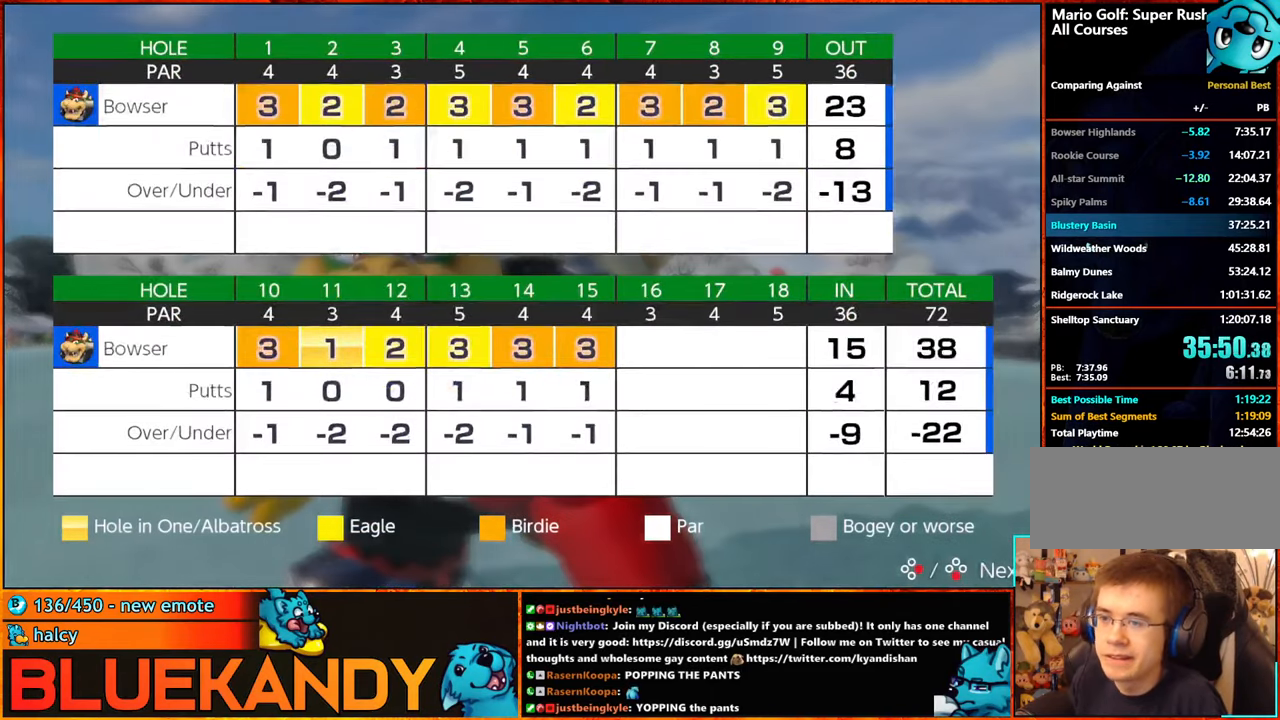
{"buttons": [], "left_stick": "center", "right_stick": "center", "events": [[16, "A", "down"], [50, "B", "down"], [100, "B", "up"], [133, "A", "up"], [216, "A", "down"], [250, "B", "down"], [283, "A", "up"], [316, "B", "up"], [383, "B", "down"], [450, "A", "down"], [500, "A", "up"], [500, "B", "up"]]}
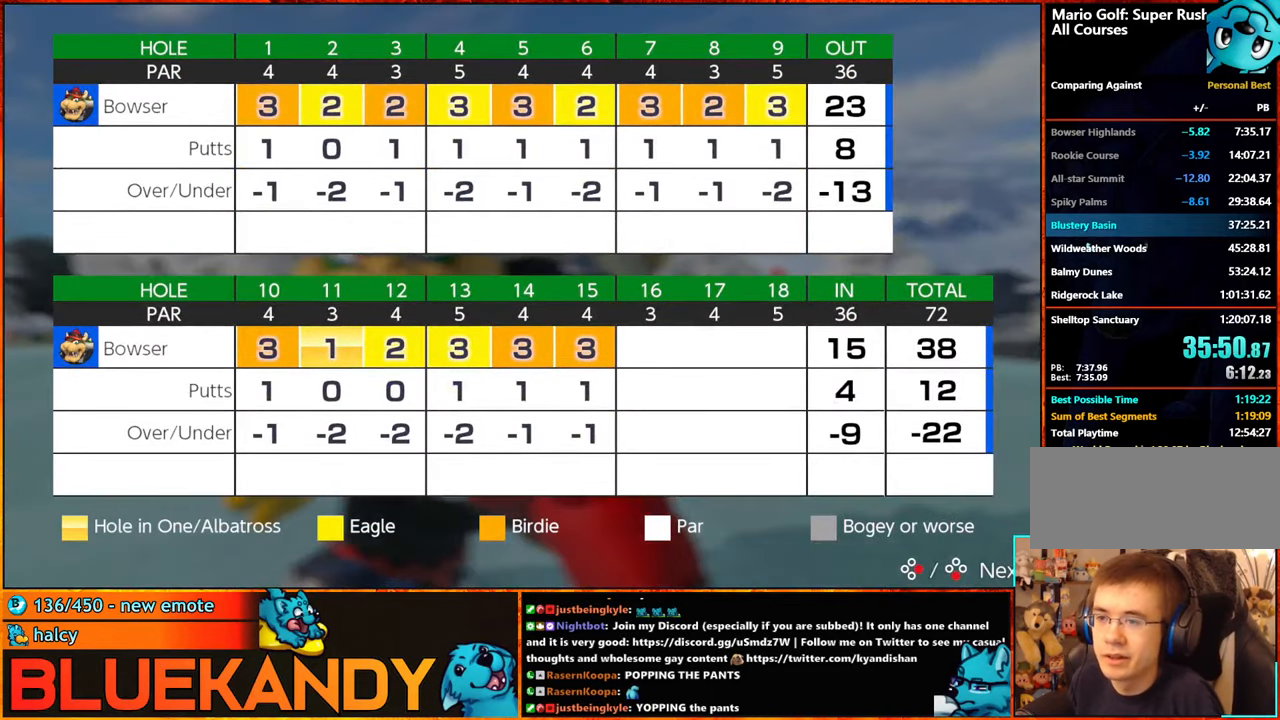
{"buttons": ["A", "B"], "left_stick": "center", "right_stick": "center", "events": [[50, "A", "down"], [66, "B", "down"], [150, "A", "up"], [183, "B", "up"], [250, "A", "down"], [266, "B", "down"], [350, "A", "up"], [350, "B", "up"], [466, "A", "down"], [466, "B", "down"]]}
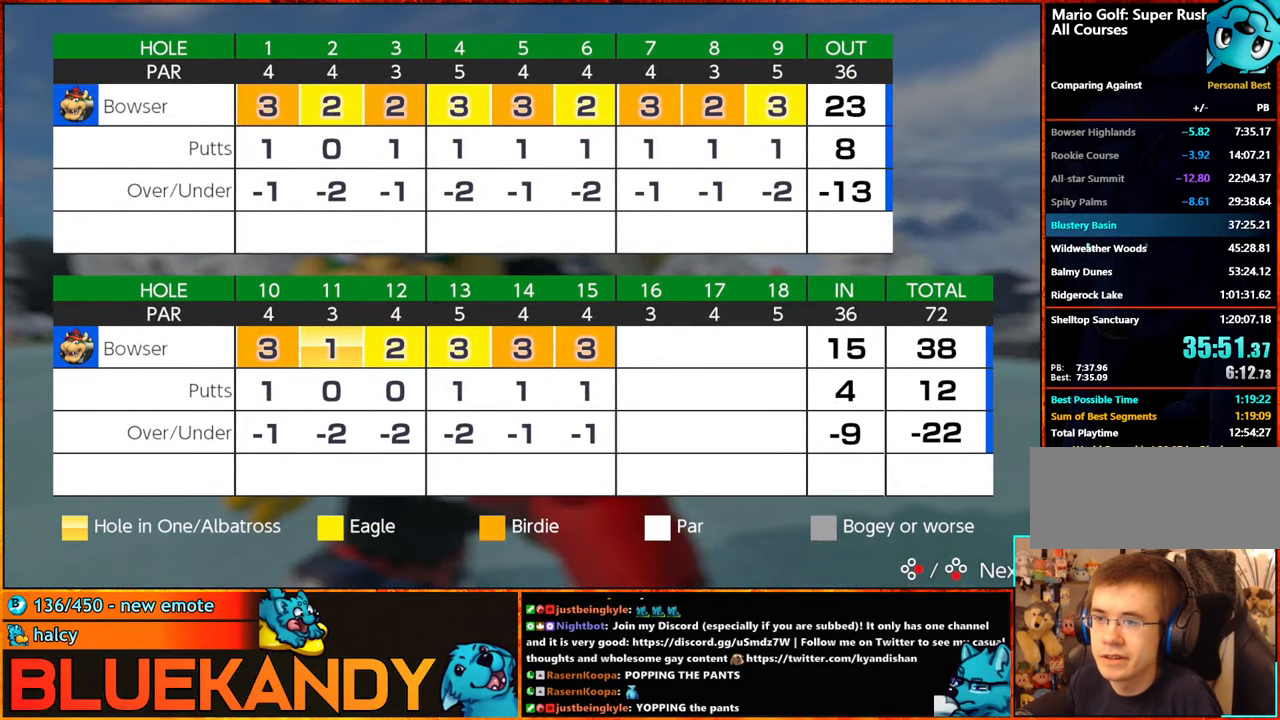
{"buttons": [], "left_stick": "center", "right_stick": "center", "events": [[33, "A", "up"], [50, "B", "up"], [133, "A", "down"], [166, "B", "down"], [233, "A", "up"], [233, "B", "up"], [316, "A", "down"], [316, "B", "down"], [433, "A", "up"], [433, "B", "up"]]}
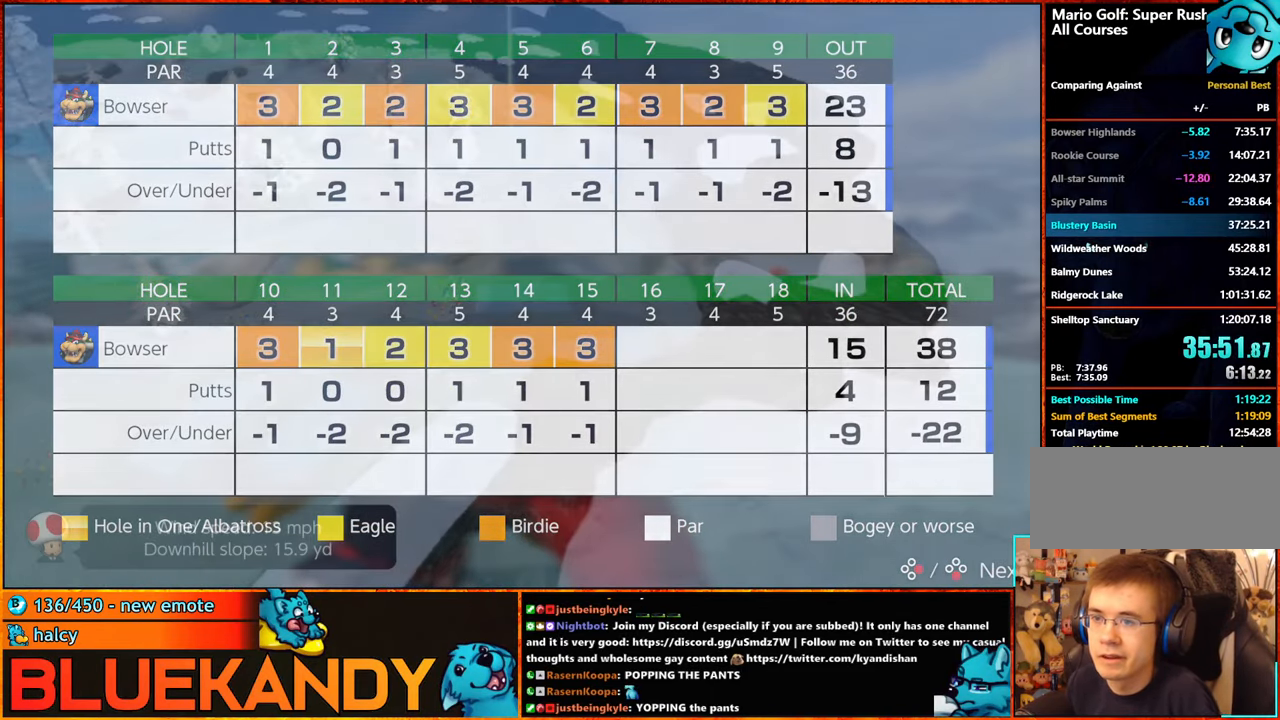
{"buttons": [], "left_stick": "center", "right_stick": "center", "events": [[16, "A", "down"], [16, "B", "down"], [116, "A", "up"], [116, "B", "up"], [233, "A", "down"], [233, "B", "down"], [283, "A", "up"], [283, "B", "up"], [383, "A", "down"], [383, "B", "down"], [466, "A", "up"], [466, "B", "up"]]}
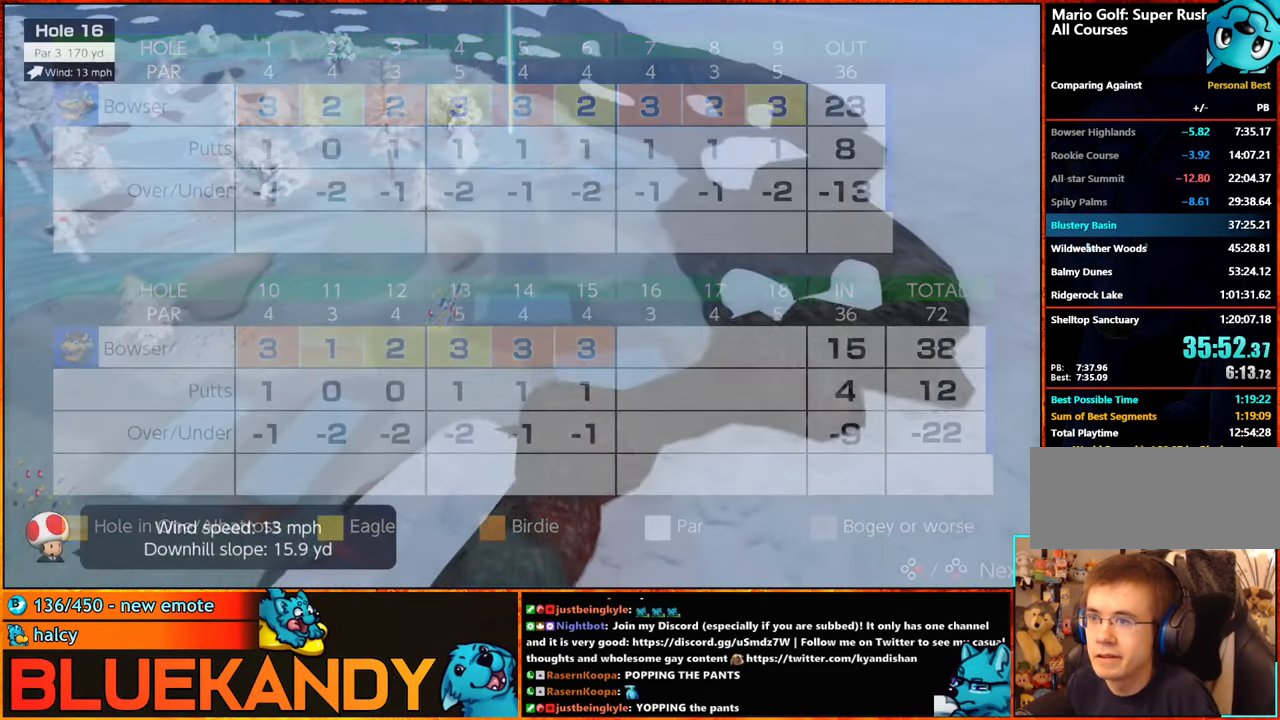
{"buttons": [], "left_stick": "center", "right_stick": "center", "events": [[33, "A", "down"], [50, "B", "down"], [133, "A", "up"], [133, "B", "up"], [200, "A", "down"], [233, "B", "down"], [300, "A", "up"], [300, "B", "up"], [350, "A", "down"], [383, "B", "down"], [500, "A", "up"], [500, "B", "up"]]}
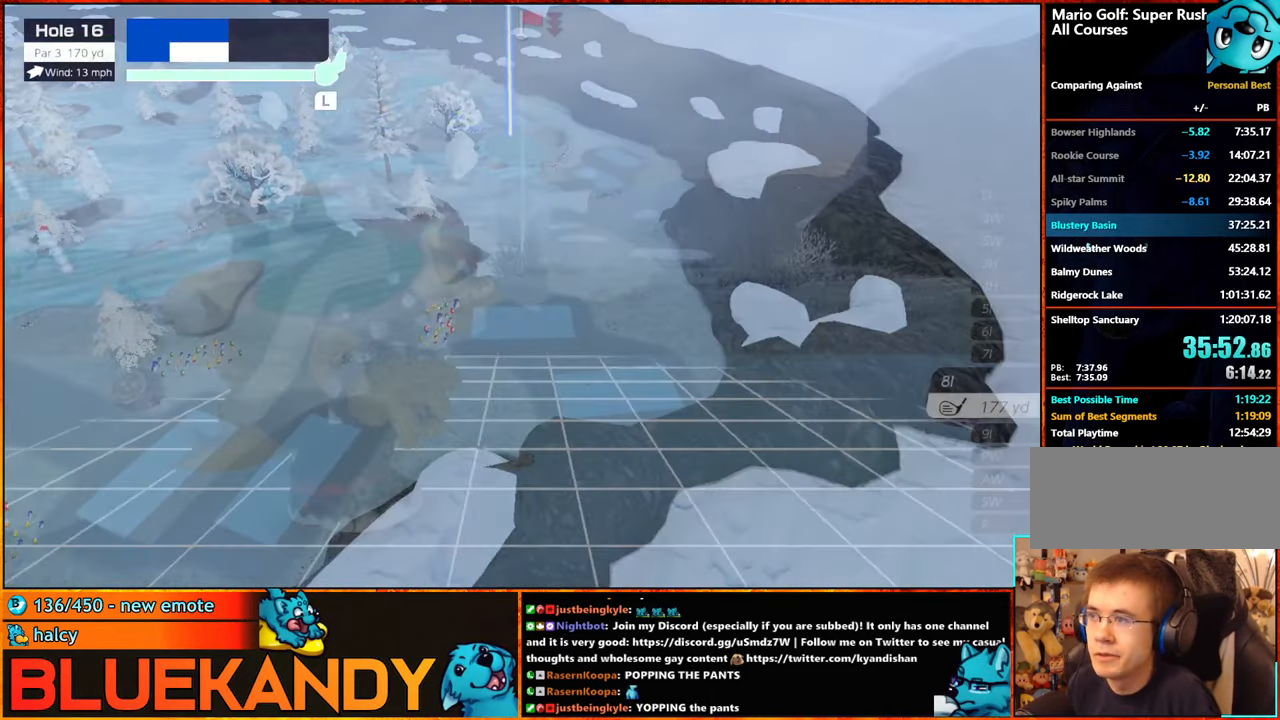
{"buttons": [], "left_stick": "up", "right_stick": "center", "events": [[200, "left_stick", "up"]]}
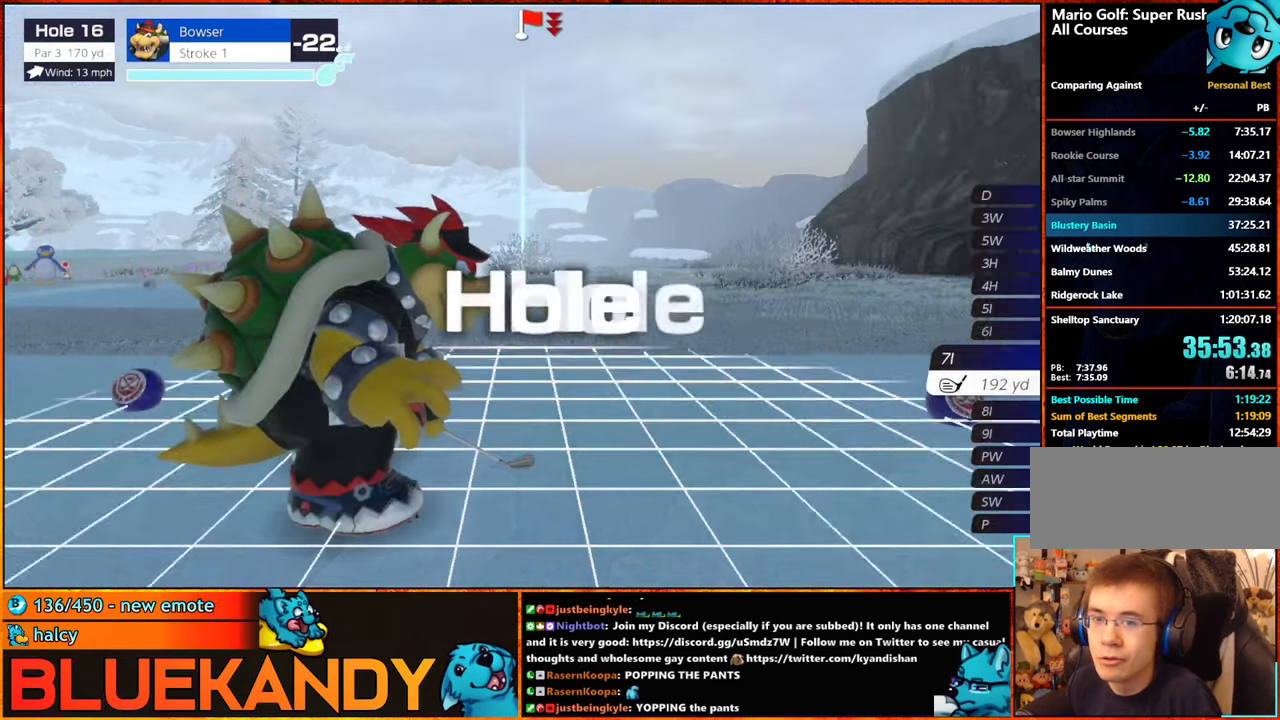
{"buttons": [], "left_stick": "down", "right_stick": "center", "events": [[150, "left_stick", "center"], [317, "left_stick", "down"]]}
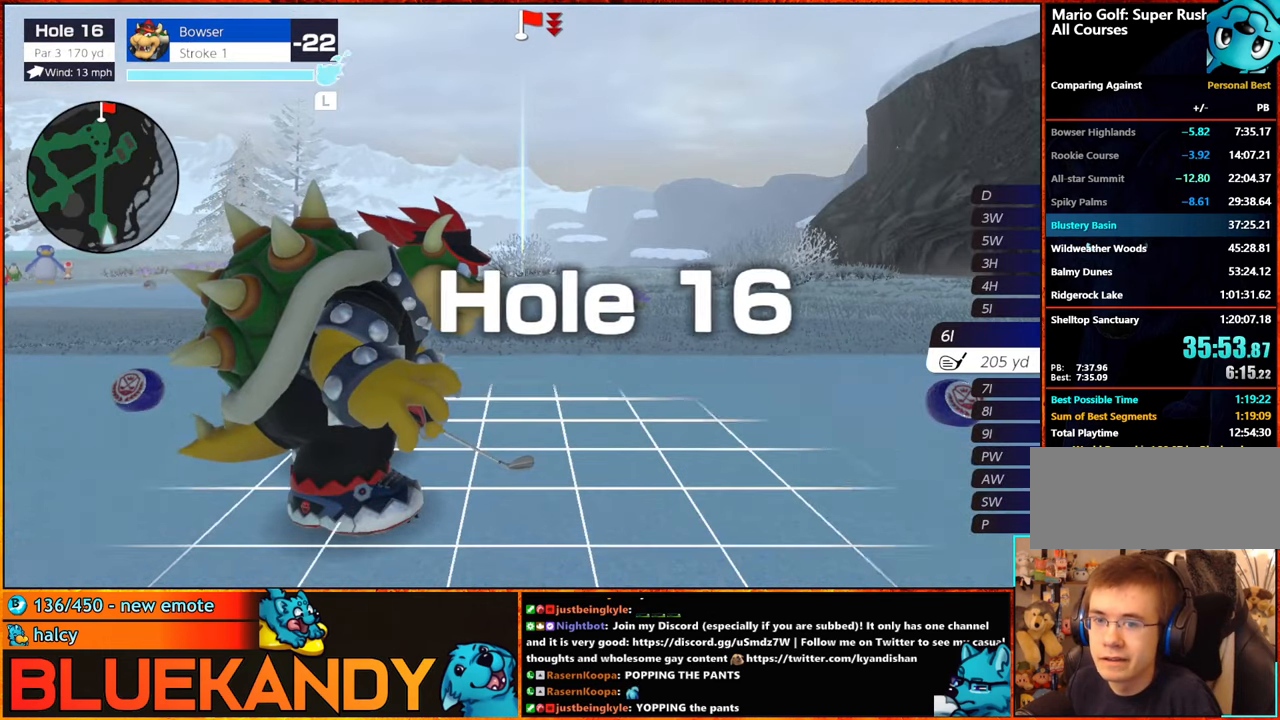
{"buttons": [], "left_stick": "center", "right_stick": "center", "events": [[317, "left_stick", "center"], [383, "X", "down"], [450, "X", "up"]]}